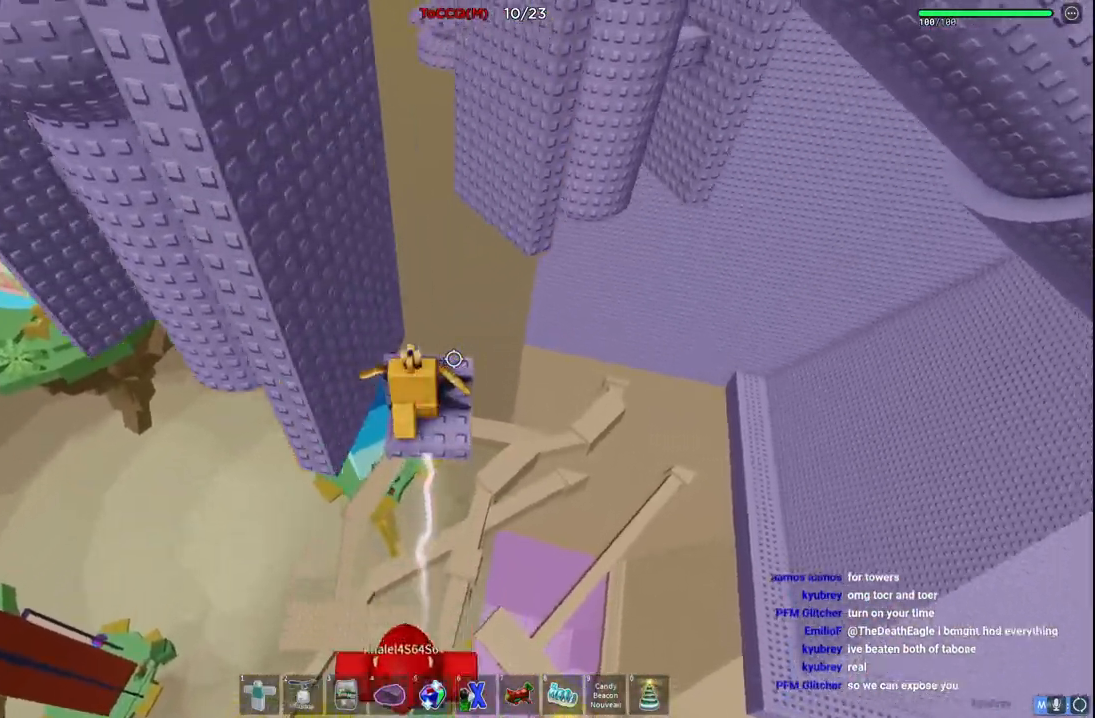
Gameplay with keyboard; each line is a JSON object with the keys held at the frame after it. "events" lists presses ("down") and releases ("up") of "a", "ctrl", "d", "e", "q", "s", "shift", "space" and "w" between this image and that frame as [ms after this image, input, new state], when the widget could be followed in between. No other keys are recorded. Mouse input is not recorded.
{"keys": [], "events": [[84, "space", "up"], [250, "w", "up"]]}
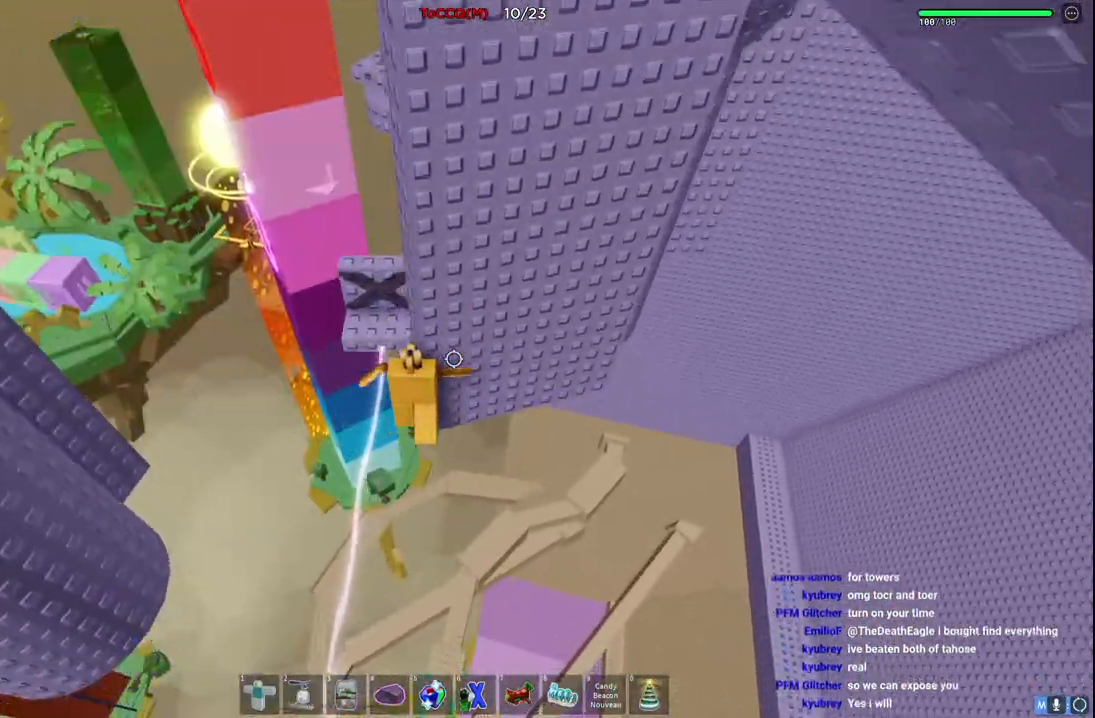
{"keys": ["w"], "events": [[34, "a", "down"], [50, "w", "down"], [167, "a", "up"], [217, "w", "up"], [350, "d", "down"], [467, "w", "down"], [484, "d", "up"]]}
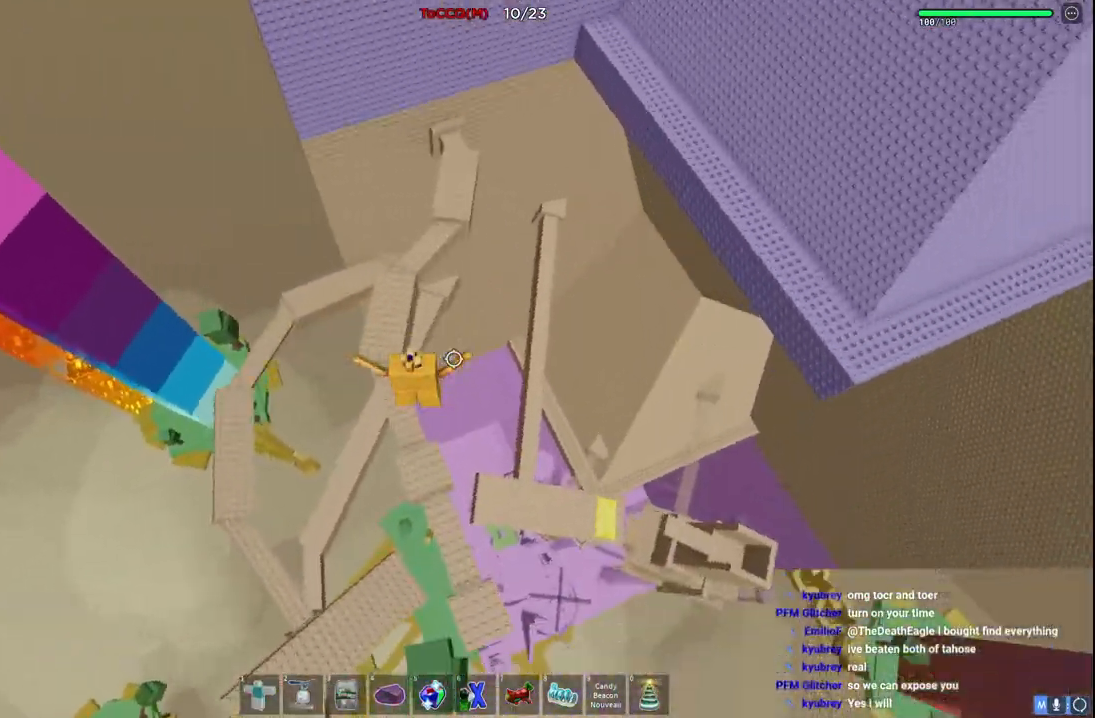
{"keys": ["d", "space"], "events": [[17, "w", "up"], [234, "d", "down"], [284, "space", "down"]]}
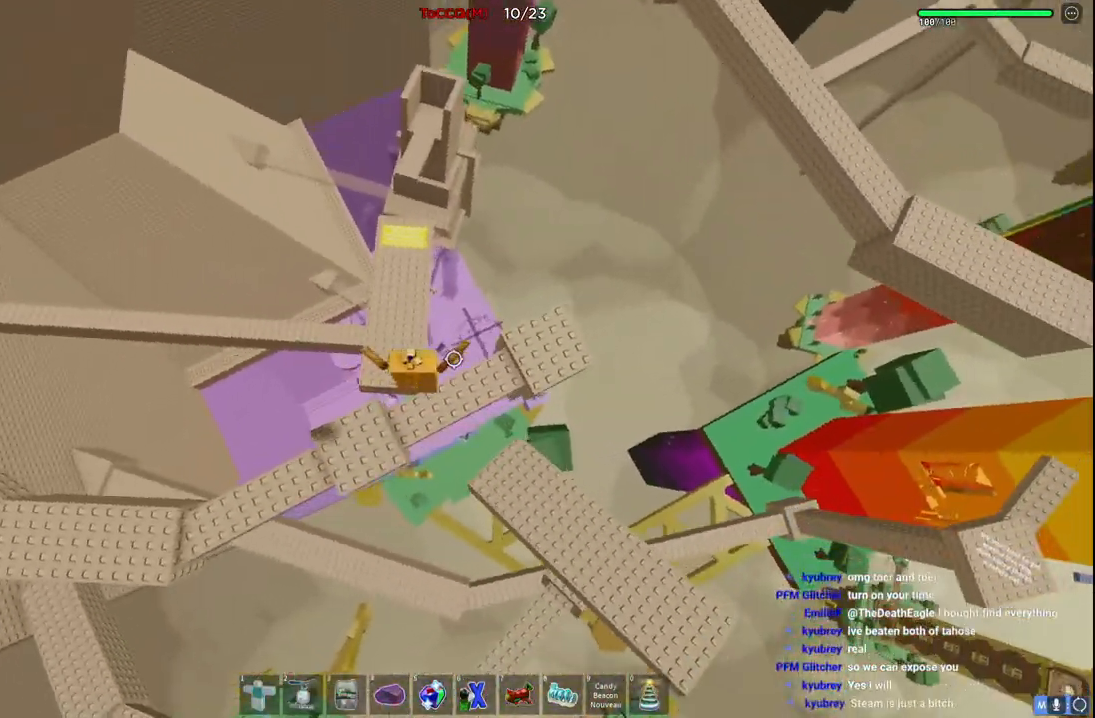
{"keys": ["a", "space", "w"], "events": [[67, "space", "up"], [234, "w", "down"], [300, "d", "up"], [367, "a", "down"], [417, "space", "down"]]}
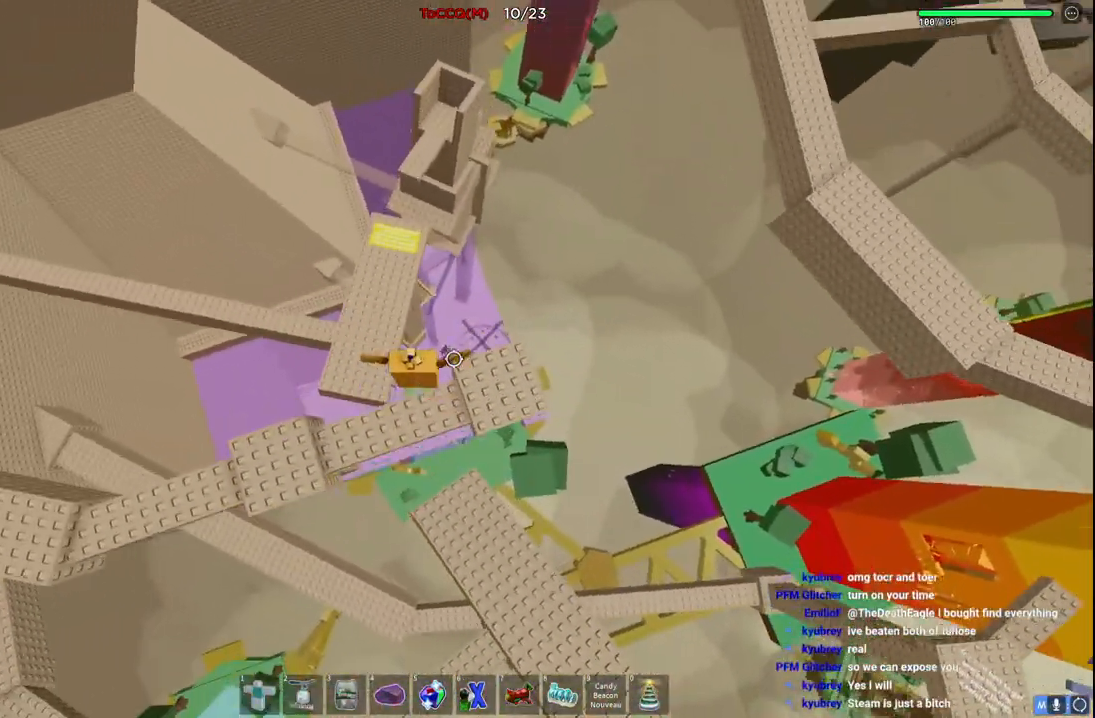
{"keys": ["w"], "events": [[150, "space", "up"], [217, "a", "up"]]}
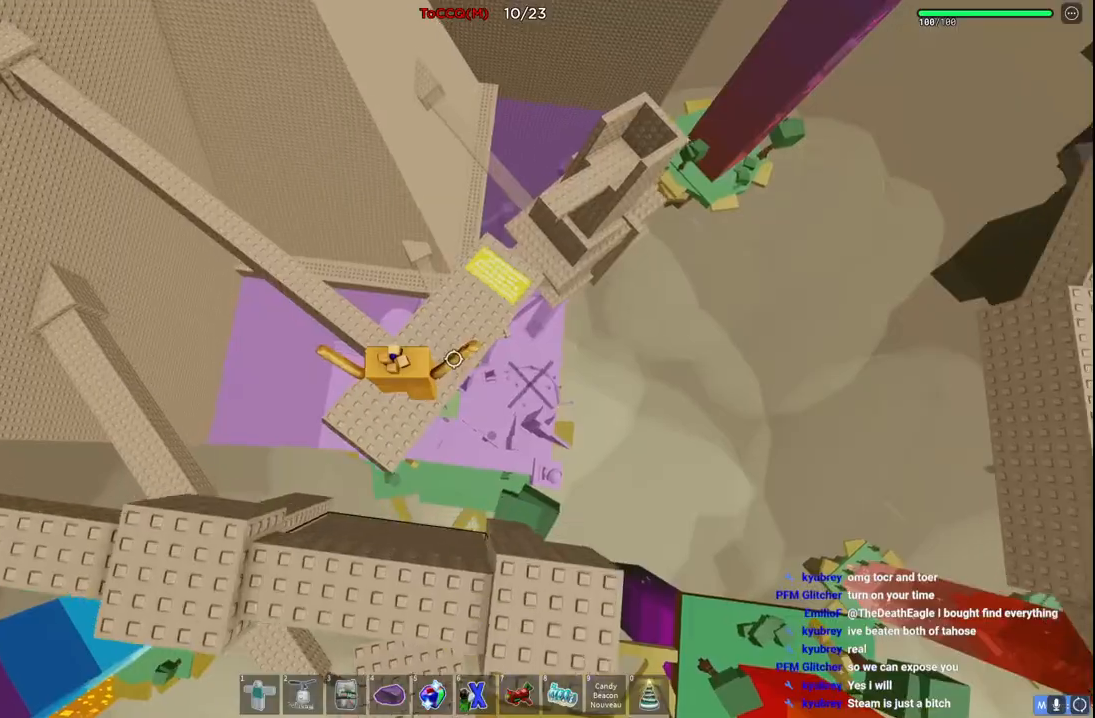
{"keys": ["d", "w"], "events": [[184, "d", "down"]]}
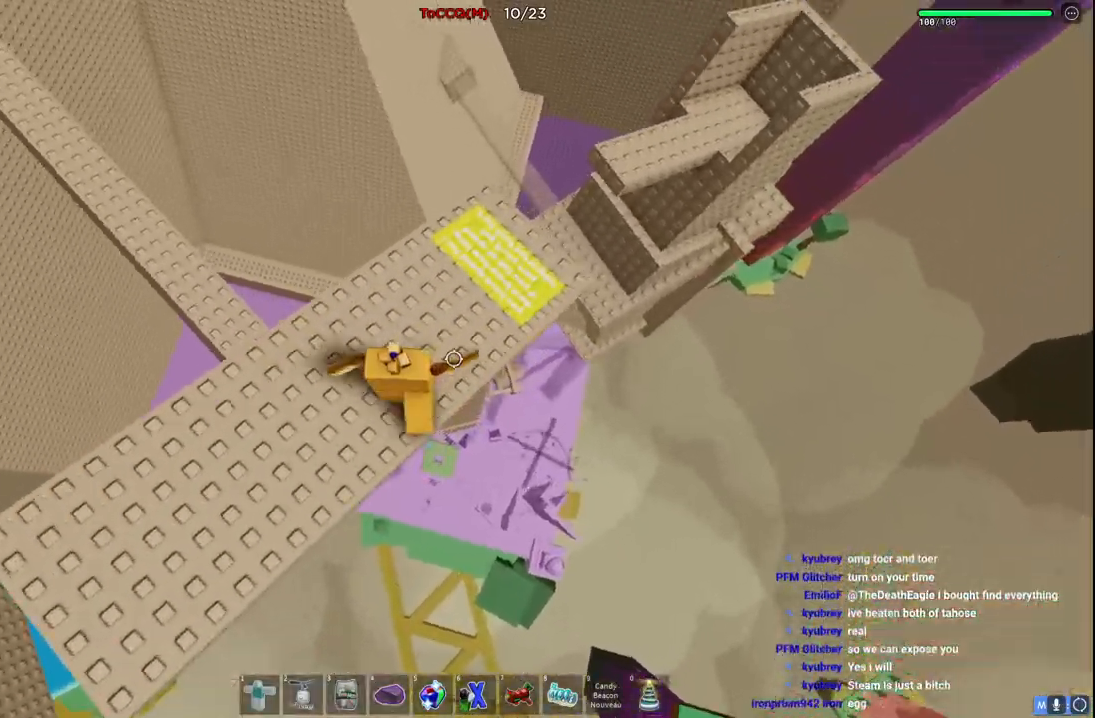
{"keys": [], "events": [[350, "w", "up"], [367, "d", "up"]]}
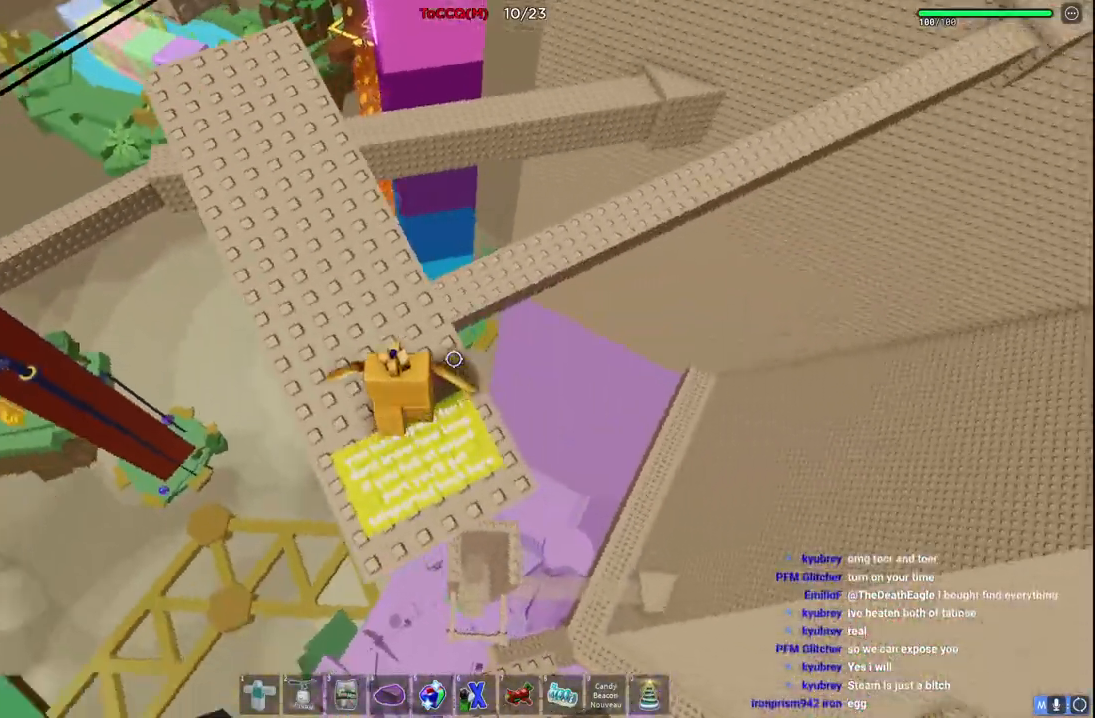
{"keys": ["w"], "events": [[300, "w", "down"]]}
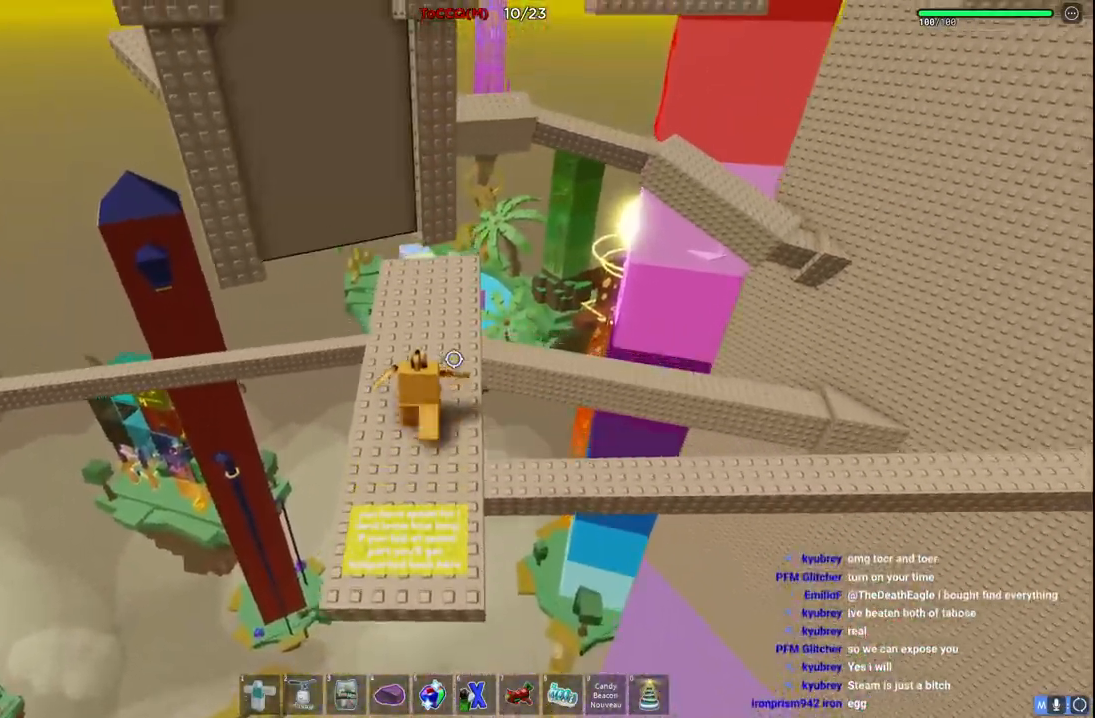
{"keys": [], "events": [[134, "w", "up"], [250, "s", "down"], [484, "s", "up"]]}
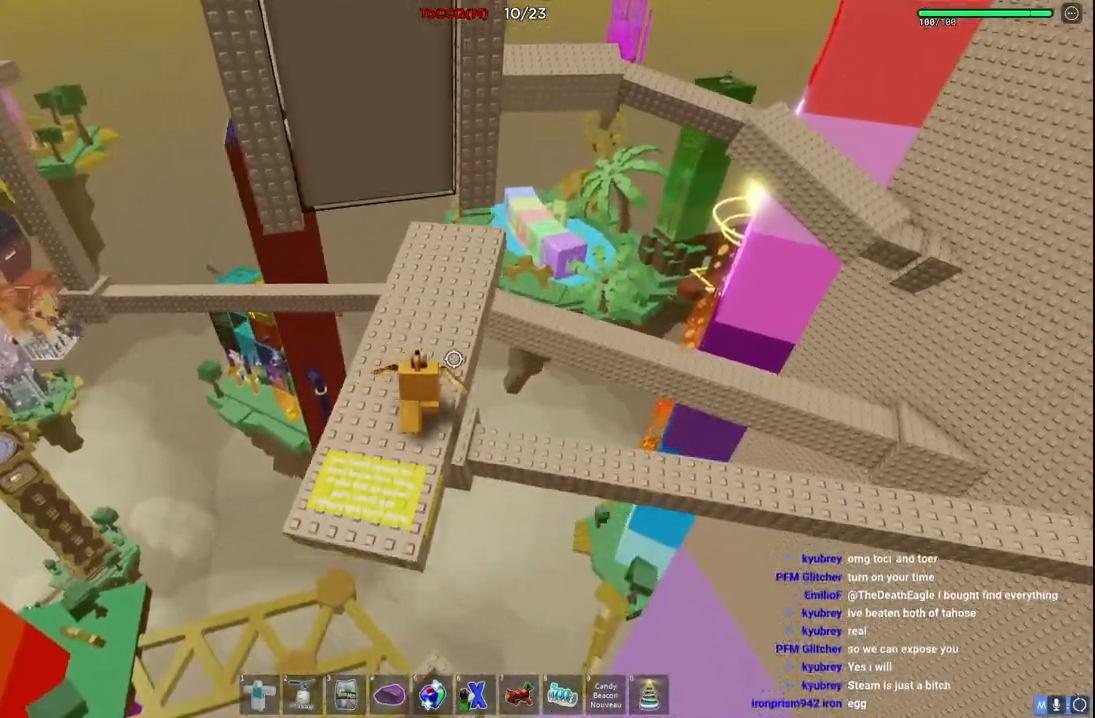
{"keys": [], "events": [[134, "w", "down"], [400, "w", "up"]]}
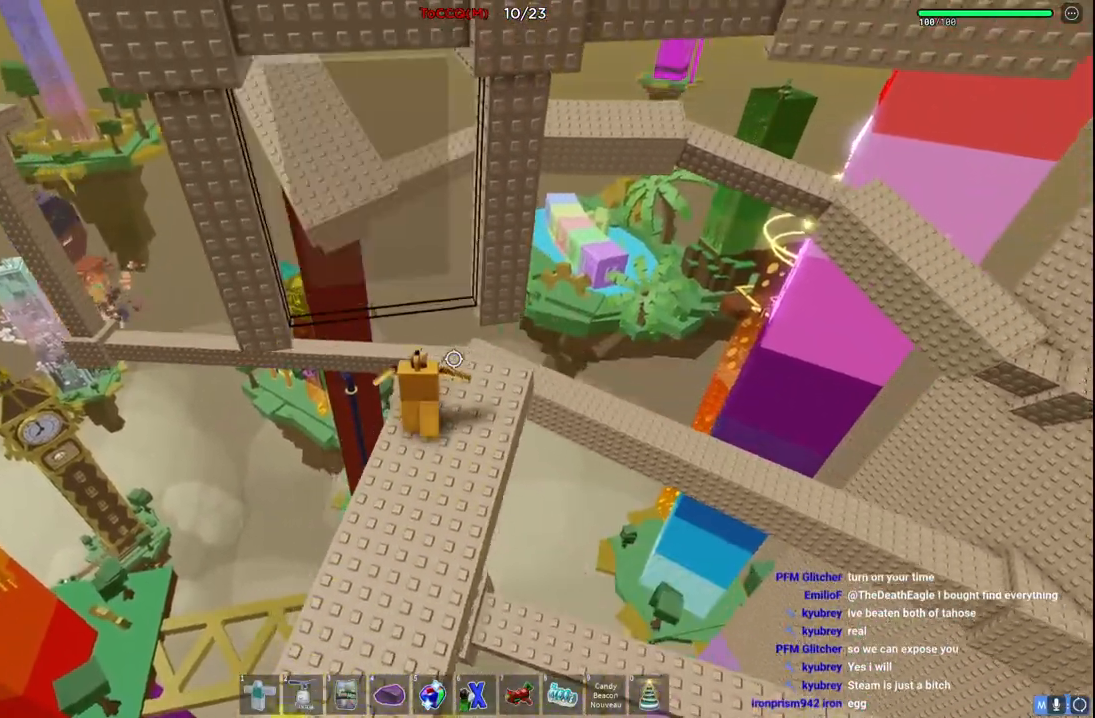
{"keys": ["w"], "events": [[17, "w", "down"], [167, "space", "down"], [484, "space", "up"]]}
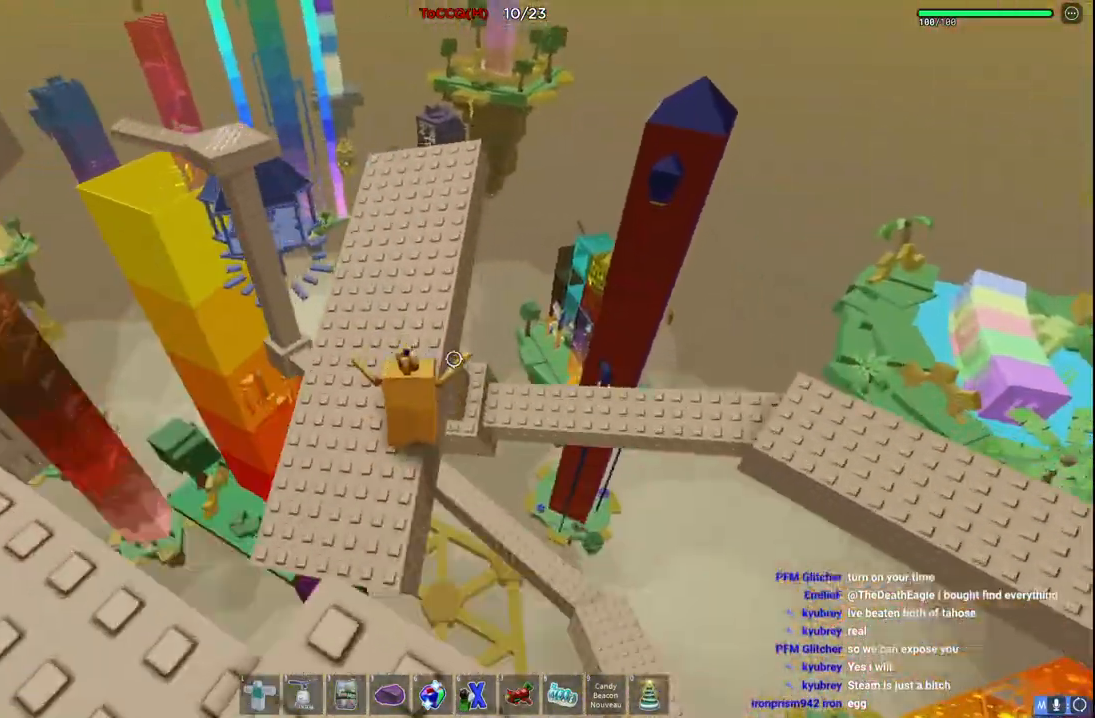
{"keys": ["space", "w"], "events": [[367, "space", "down"]]}
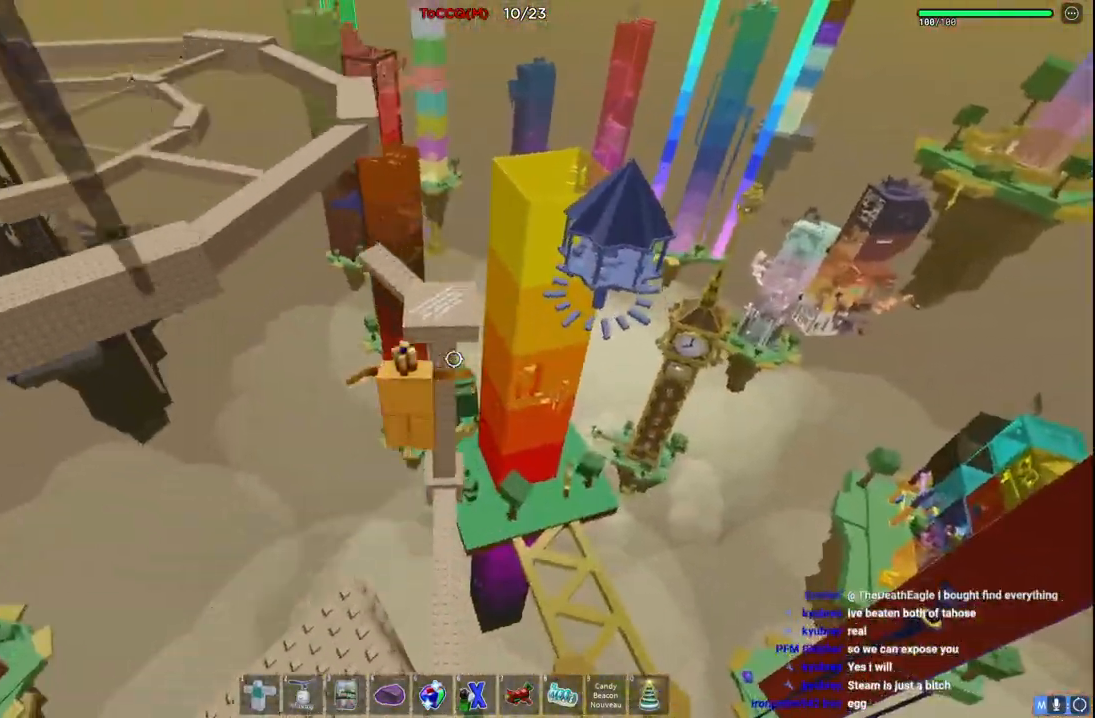
{"keys": ["w"], "events": [[117, "space", "up"]]}
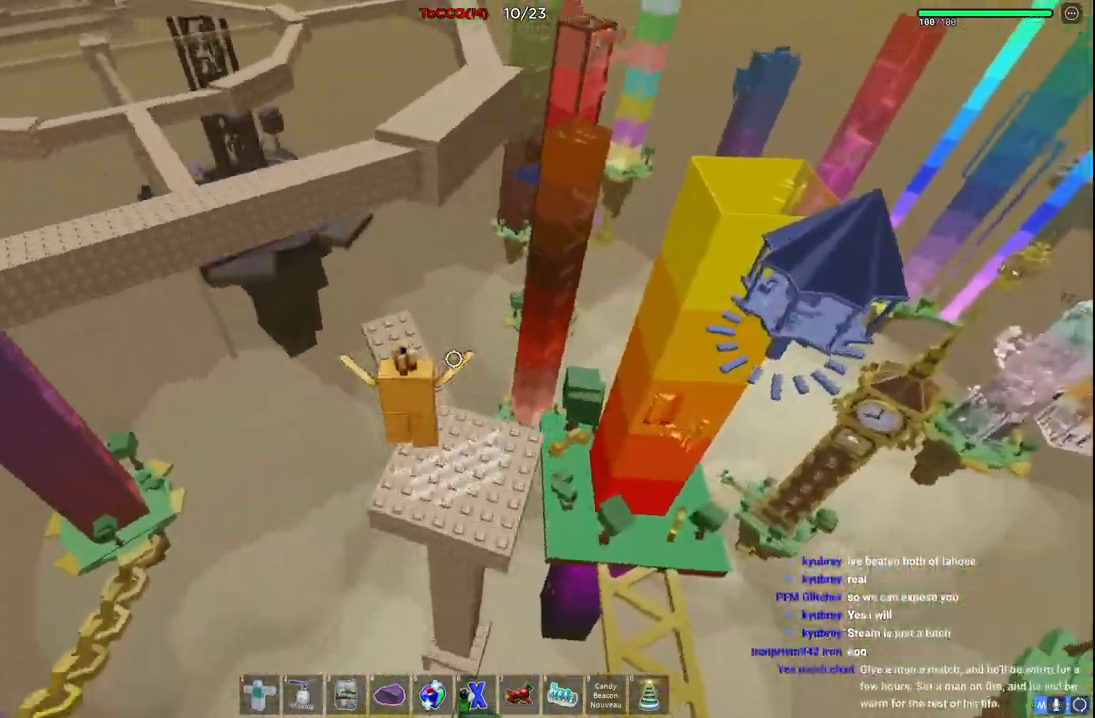
{"keys": ["space", "w"], "events": [[267, "space", "down"]]}
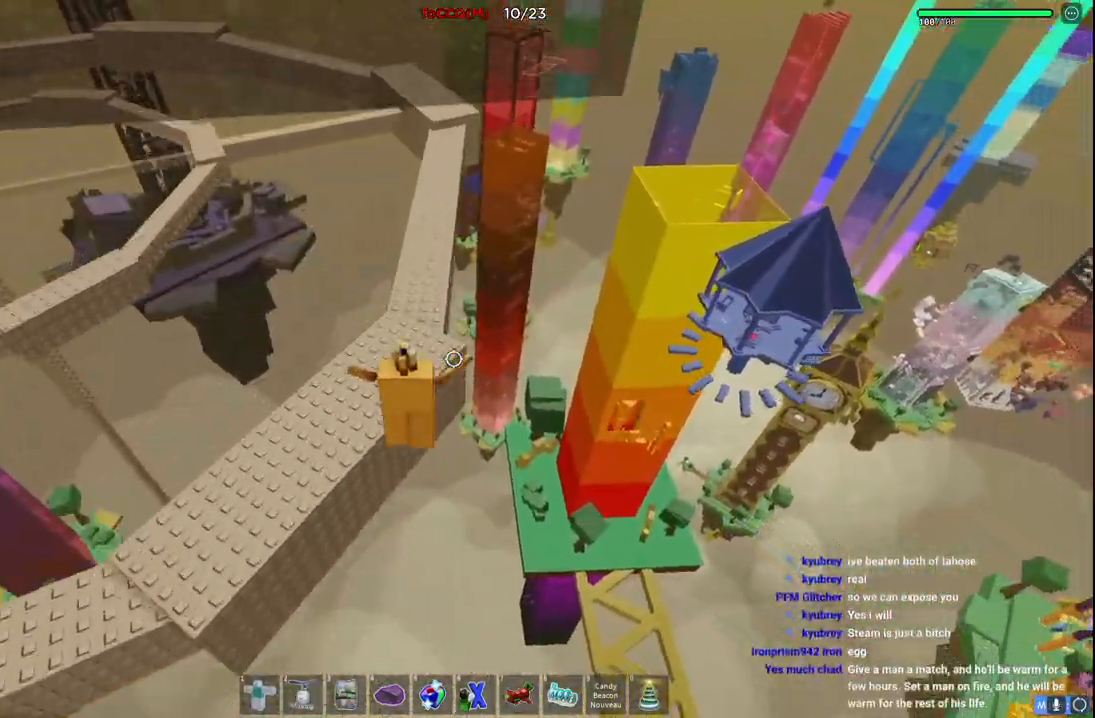
{"keys": ["space", "w"], "events": []}
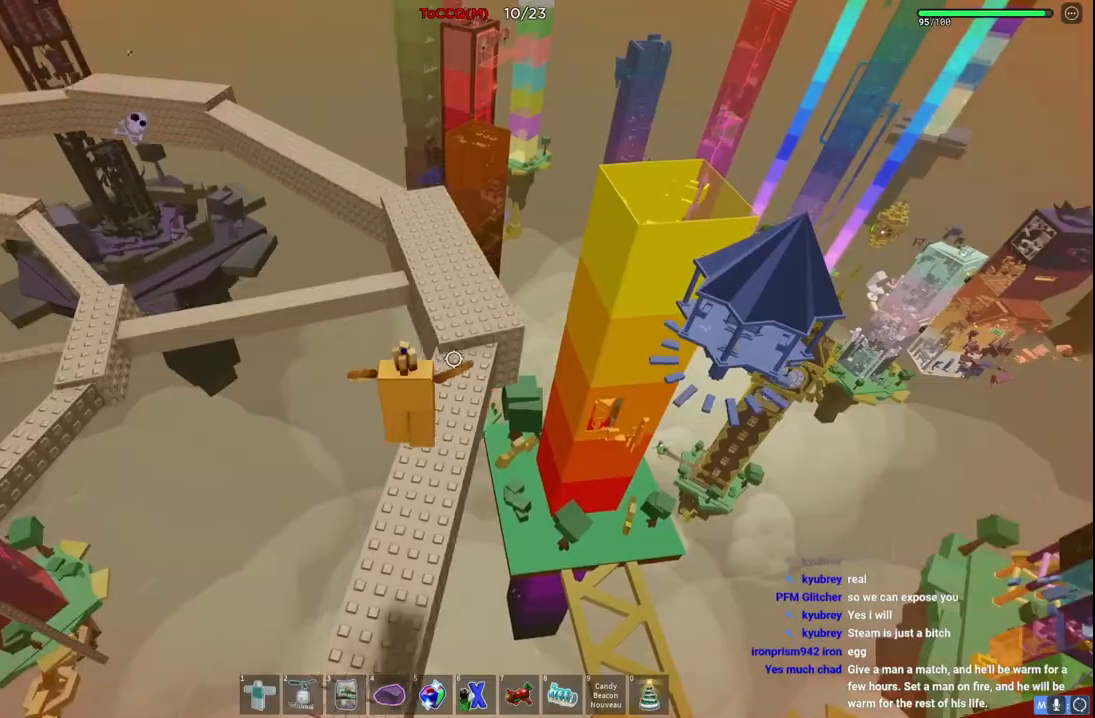
{"keys": ["space", "w"], "events": []}
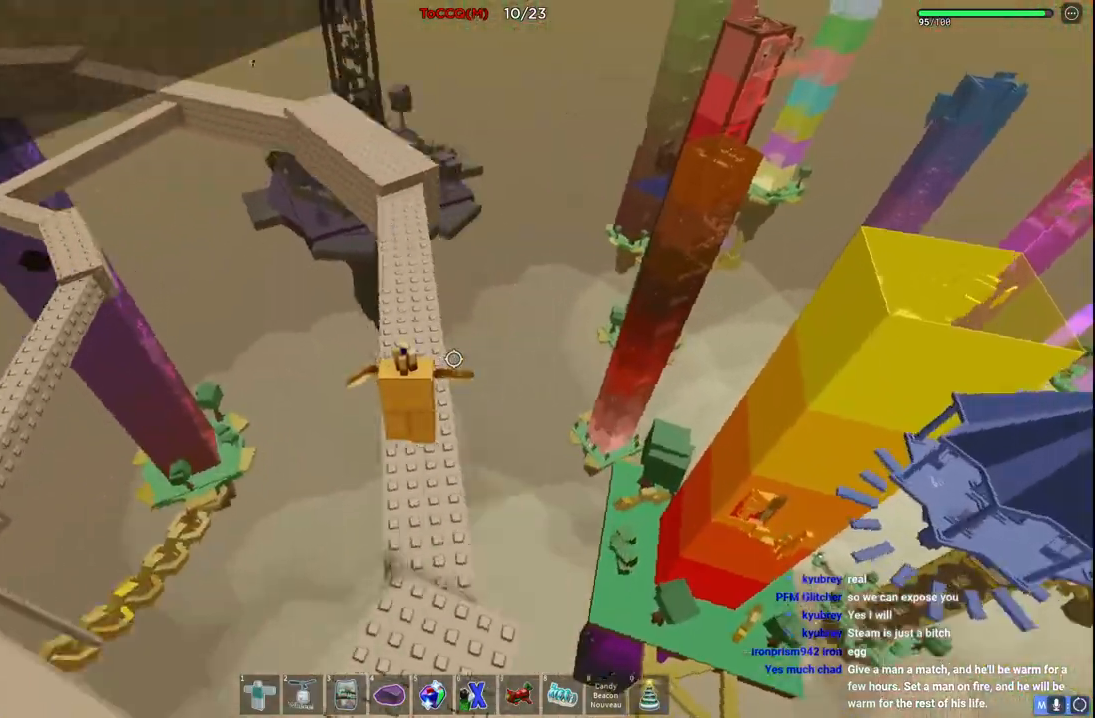
{"keys": ["space", "w"], "events": []}
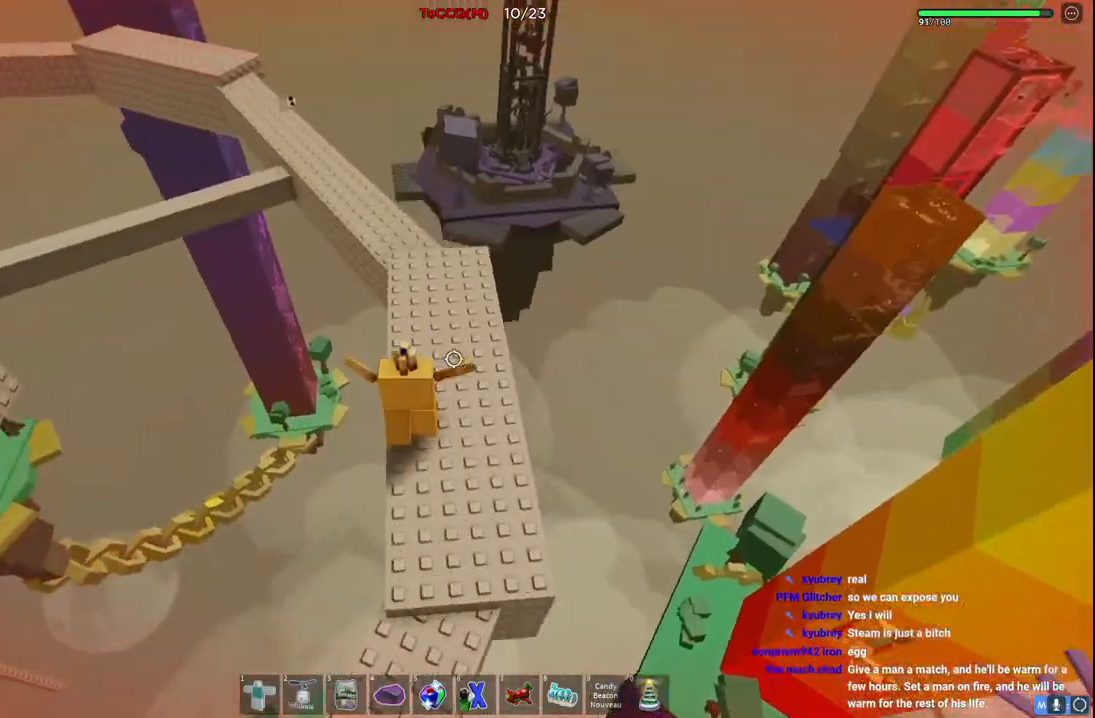
{"keys": ["space", "w"], "events": []}
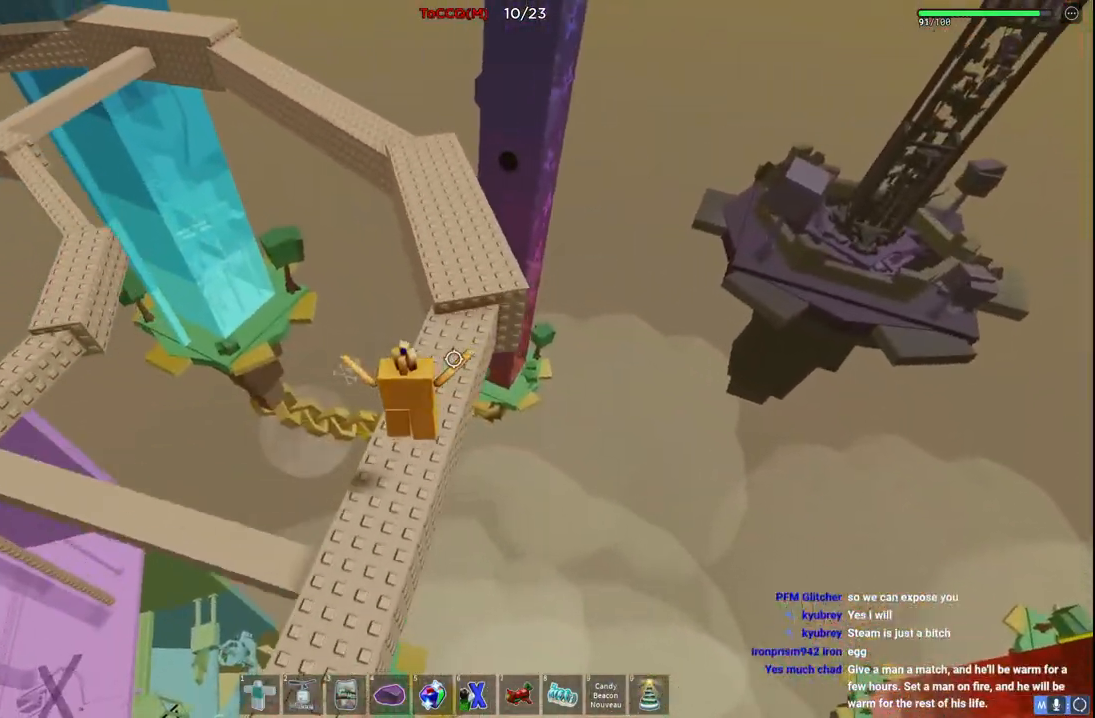
{"keys": ["space", "w"], "events": []}
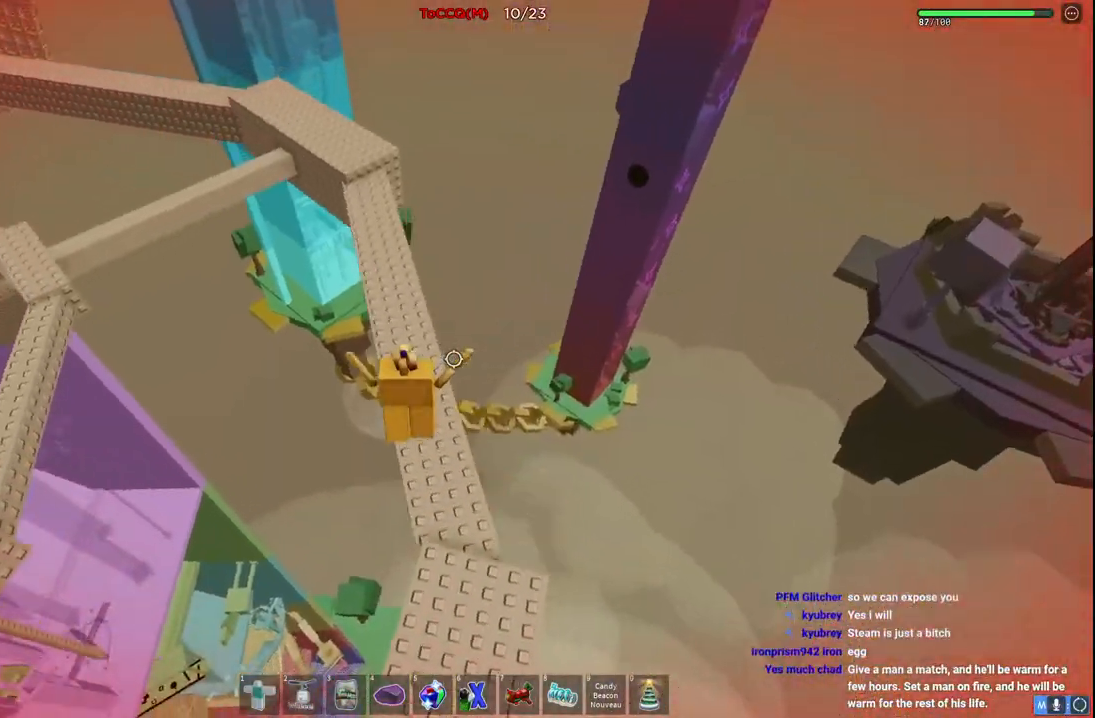
{"keys": ["space", "w"], "events": []}
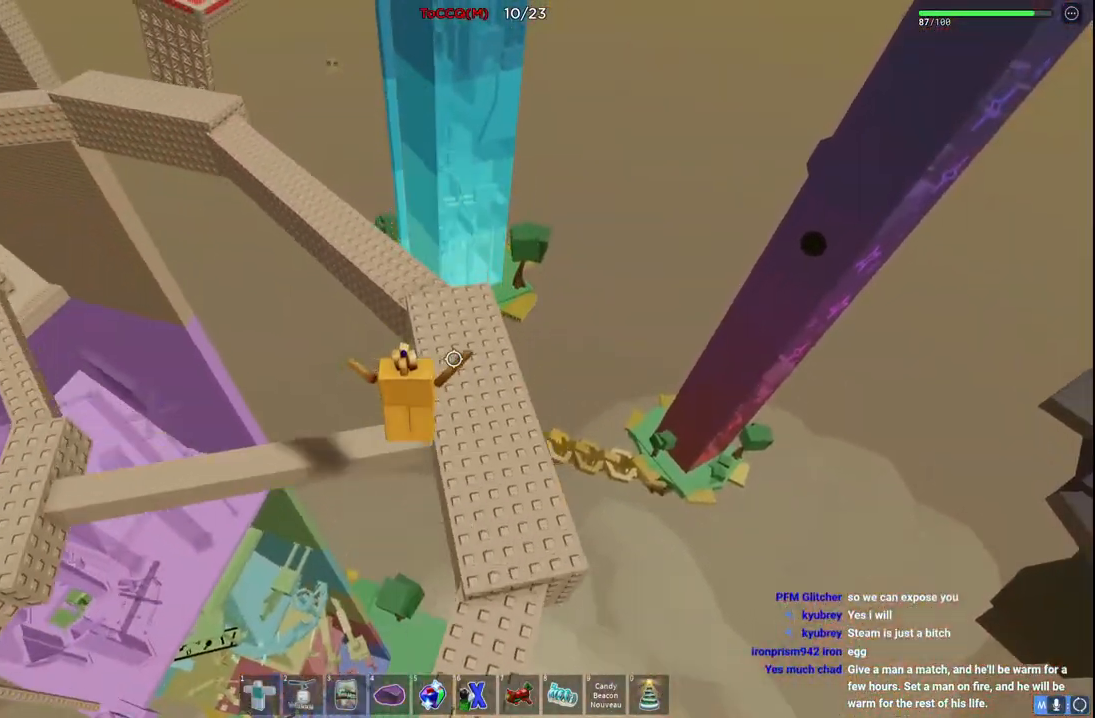
{"keys": ["space", "w"], "events": []}
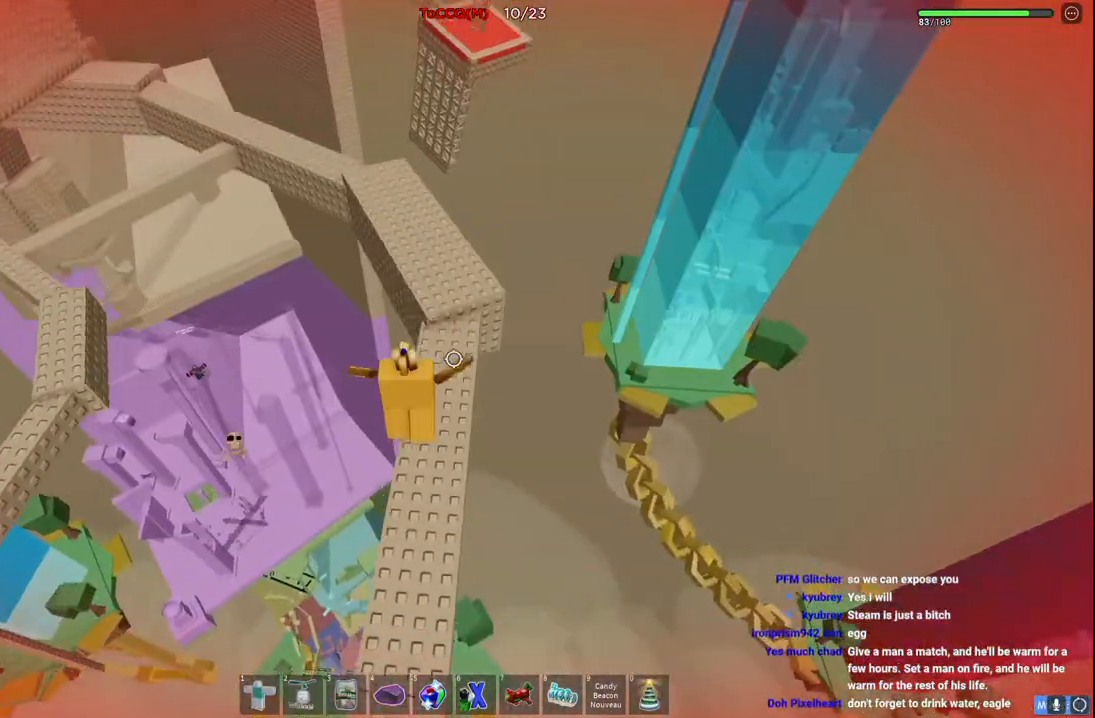
{"keys": ["space", "w"], "events": []}
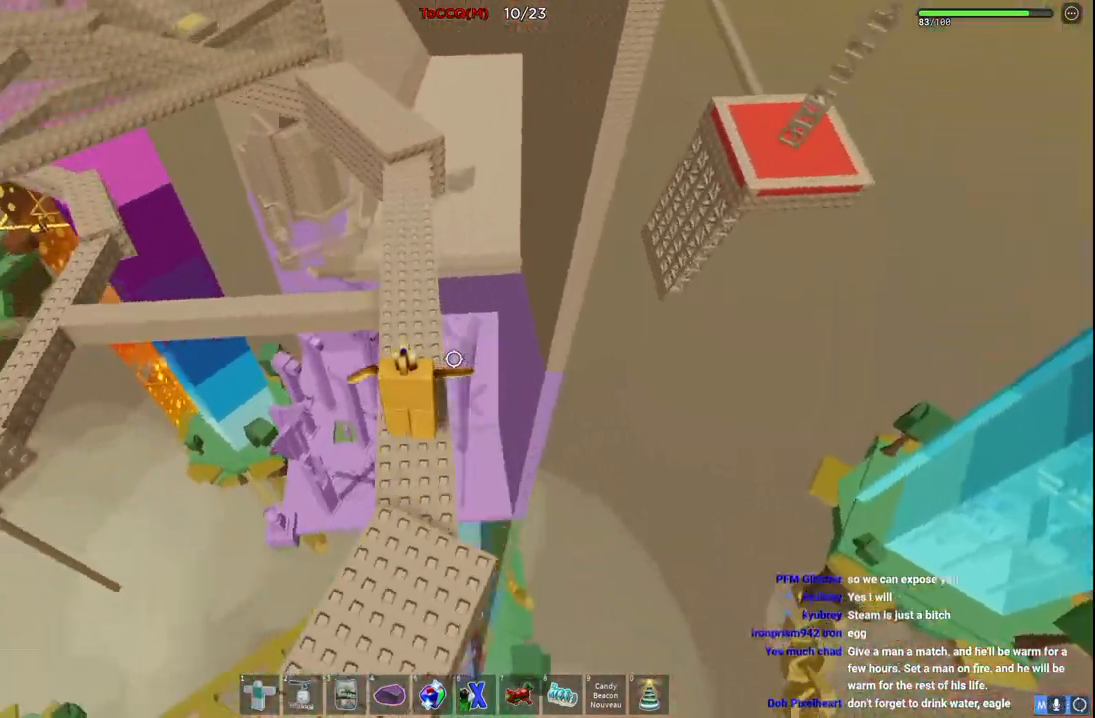
{"keys": ["space", "w"], "events": [[334, "space", "up"], [434, "space", "down"]]}
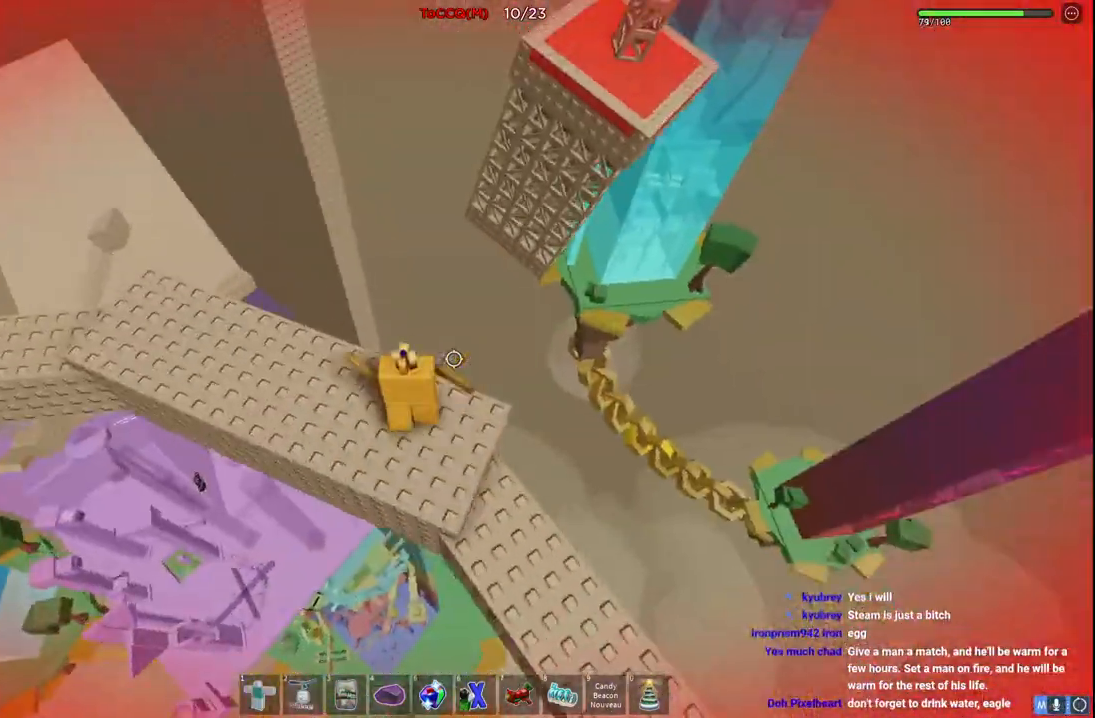
{"keys": ["w"], "events": [[150, "space", "up"]]}
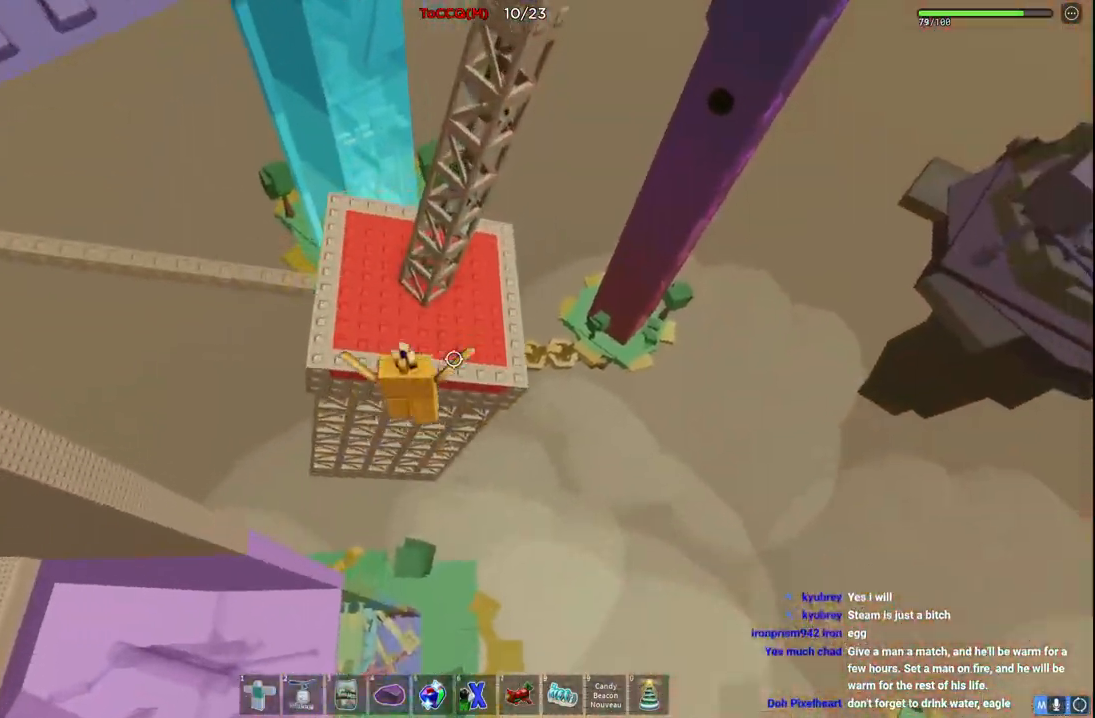
{"keys": ["a"], "events": [[134, "w", "up"], [417, "a", "down"]]}
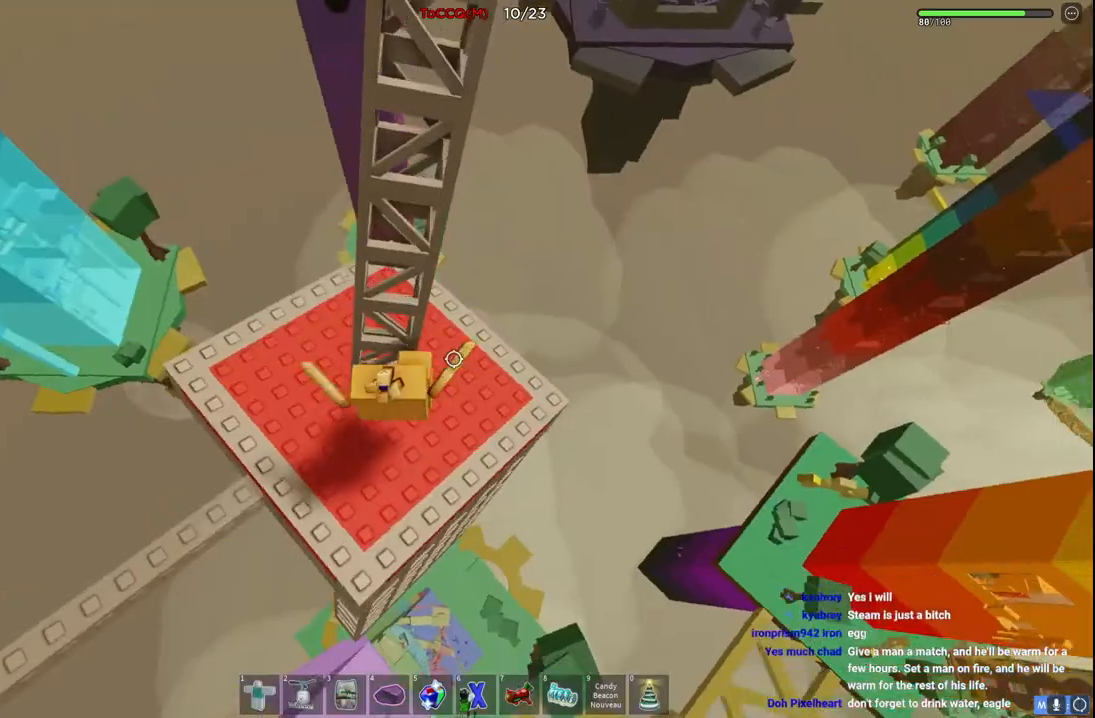
{"keys": ["space"], "events": [[17, "a", "up"], [450, "space", "down"]]}
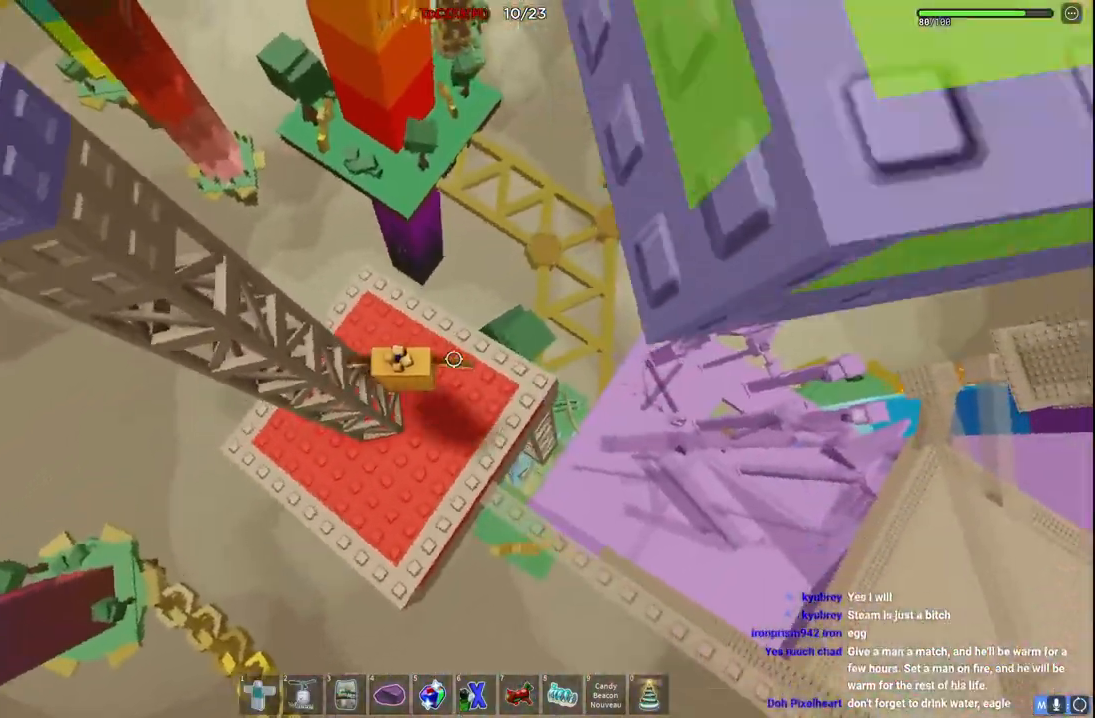
{"keys": ["a"], "events": [[34, "a", "down"], [217, "space", "up"], [284, "a", "up"], [300, "space", "down"], [450, "a", "down"], [484, "space", "up"]]}
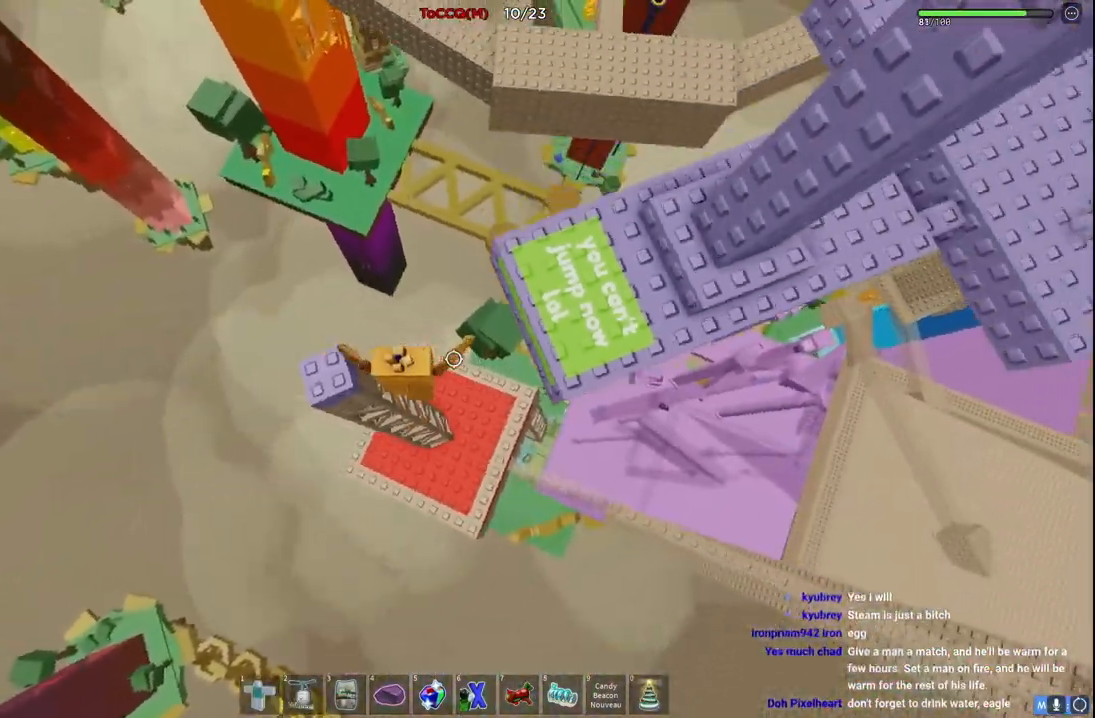
{"keys": ["d", "space", "w"], "events": [[117, "a", "up"], [300, "d", "down"], [300, "w", "down"], [367, "space", "down"]]}
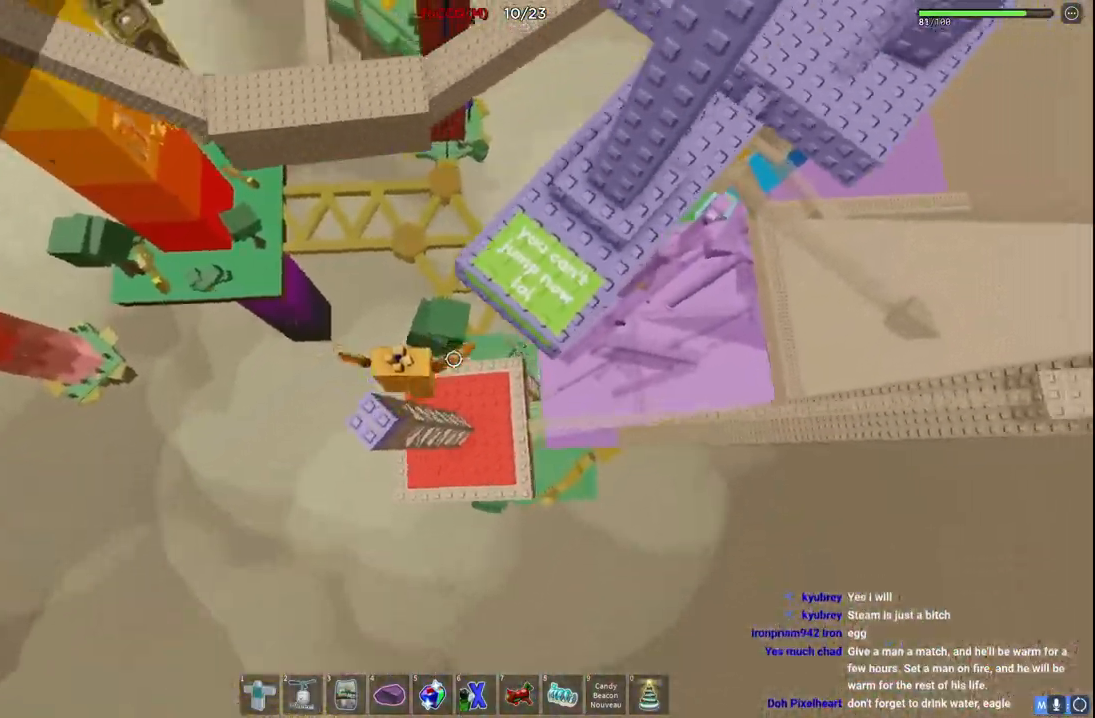
{"keys": ["w"], "events": [[117, "space", "up"], [500, "d", "up"]]}